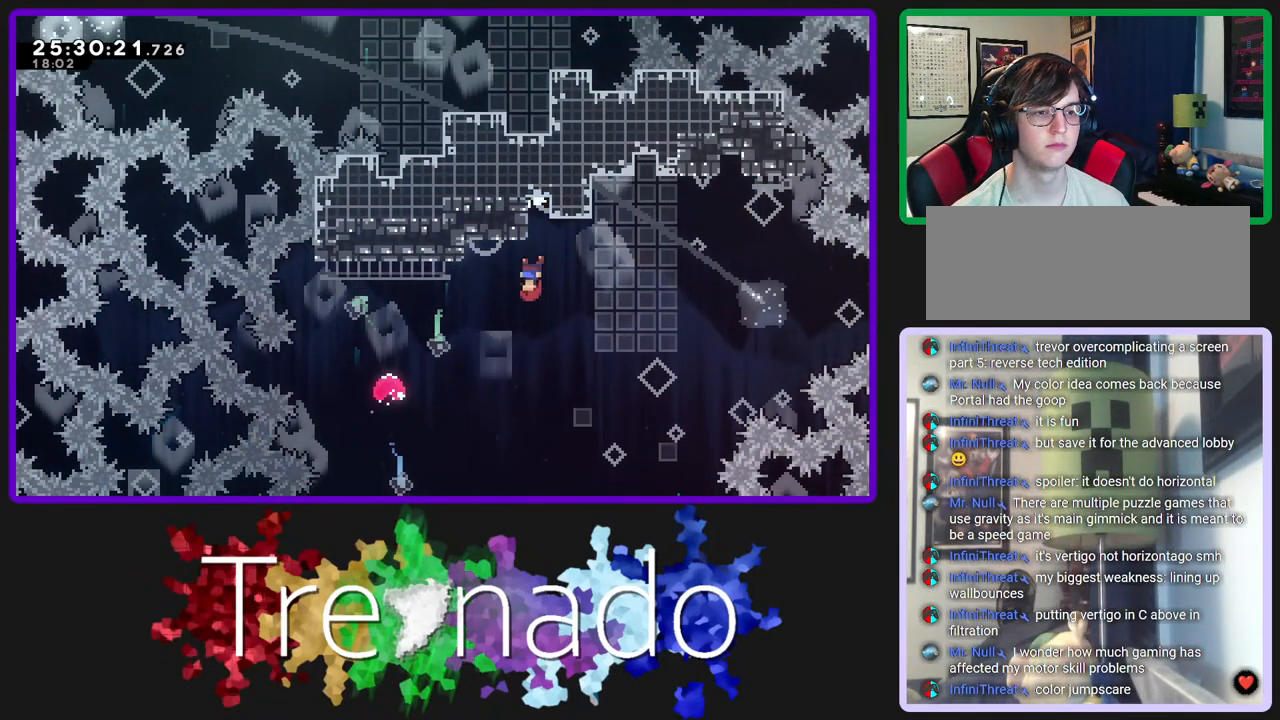
Gameplay with a controller (Xbox layout); each line is a JSON object with the inputs held at the frame after it. "events" lists button and stick changes between this image and that frame as [ms after this image, input, new state], when the widget could be followed in between. Not read: L3 SELECT START.
{"buttons": ["R3"], "left_stick": "center", "right_stick": "center", "events": [[67, "A", "up"], [250, "A", "down"], [383, "A", "up"]]}
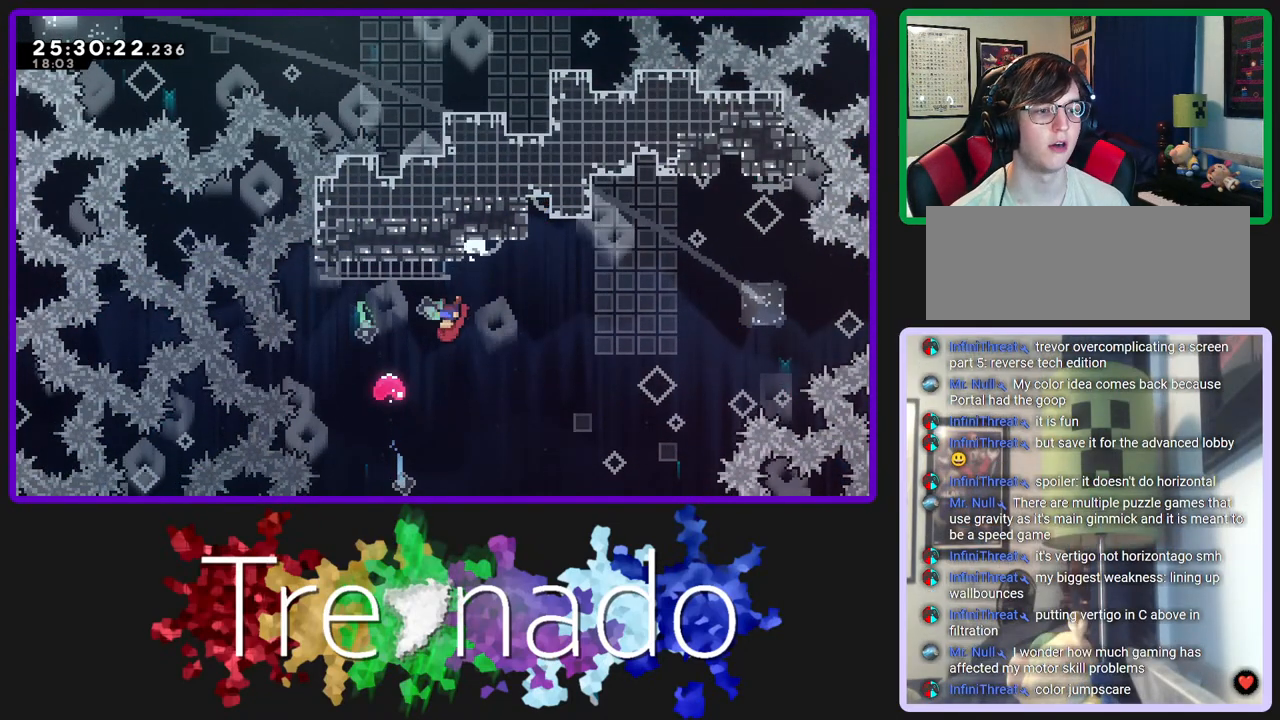
{"buttons": ["R3"], "left_stick": "center", "right_stick": "center", "events": []}
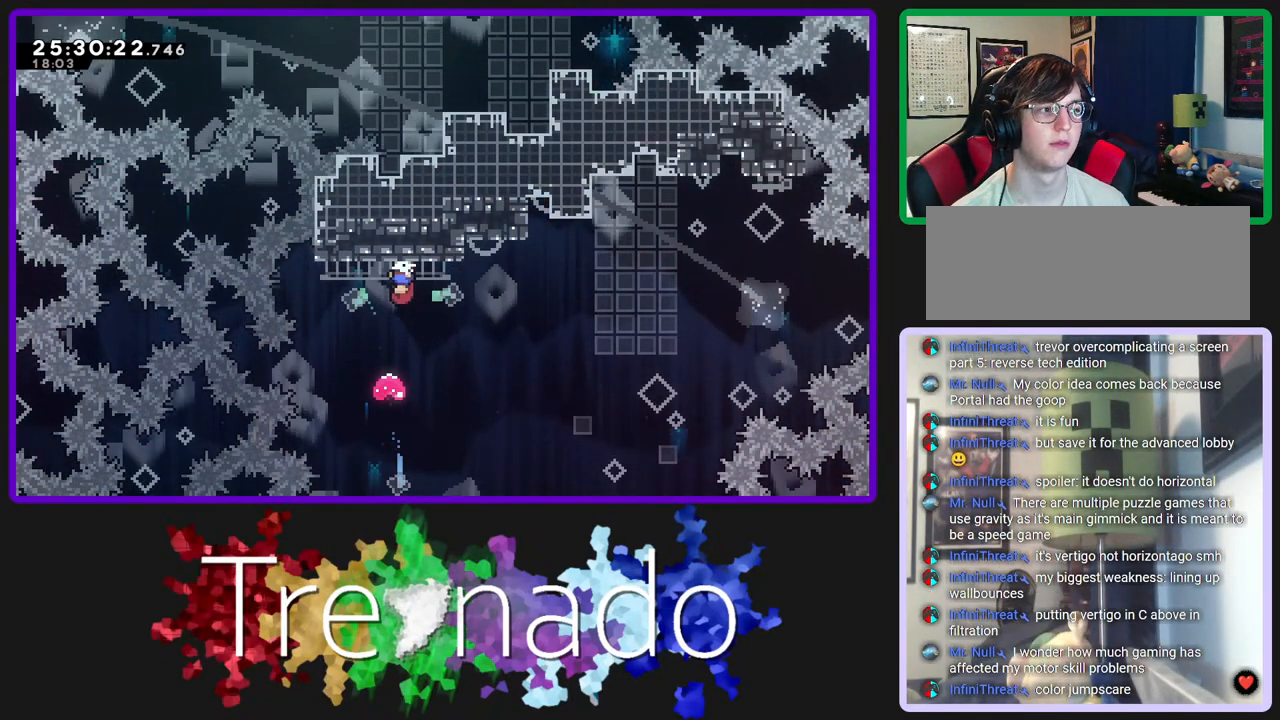
{"buttons": ["L2", "R3"], "left_stick": "center", "right_stick": "center", "events": [[333, "A", "down"], [450, "A", "up"], [467, "L2", "down"]]}
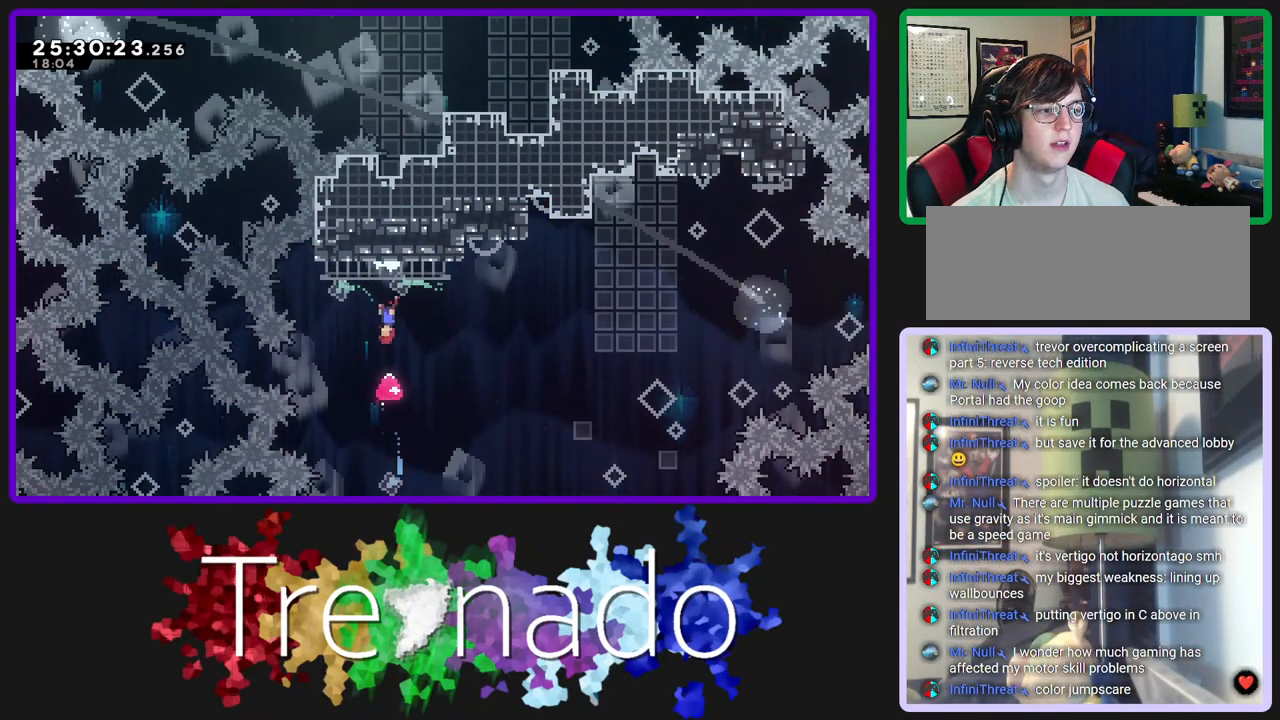
{"buttons": ["R3"], "left_stick": "center", "right_stick": "center", "events": [[117, "L2", "up"]]}
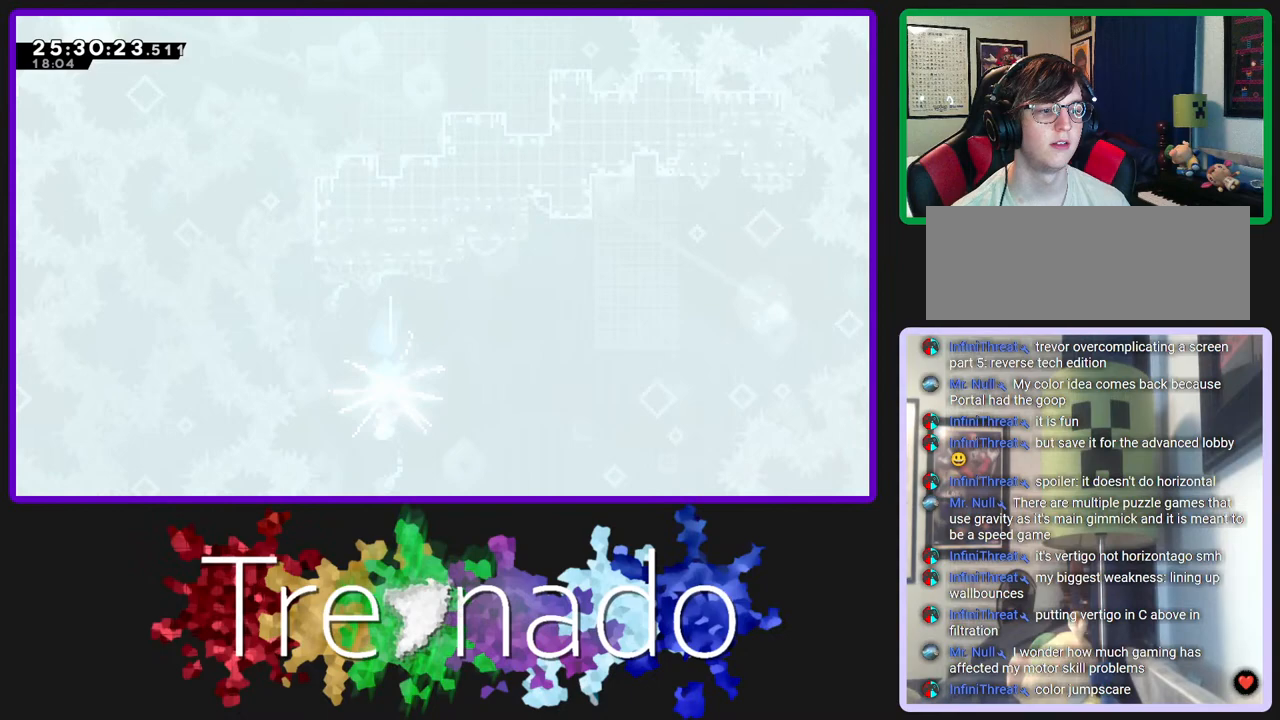
{"buttons": ["R3"], "left_stick": "center", "right_stick": "center", "events": []}
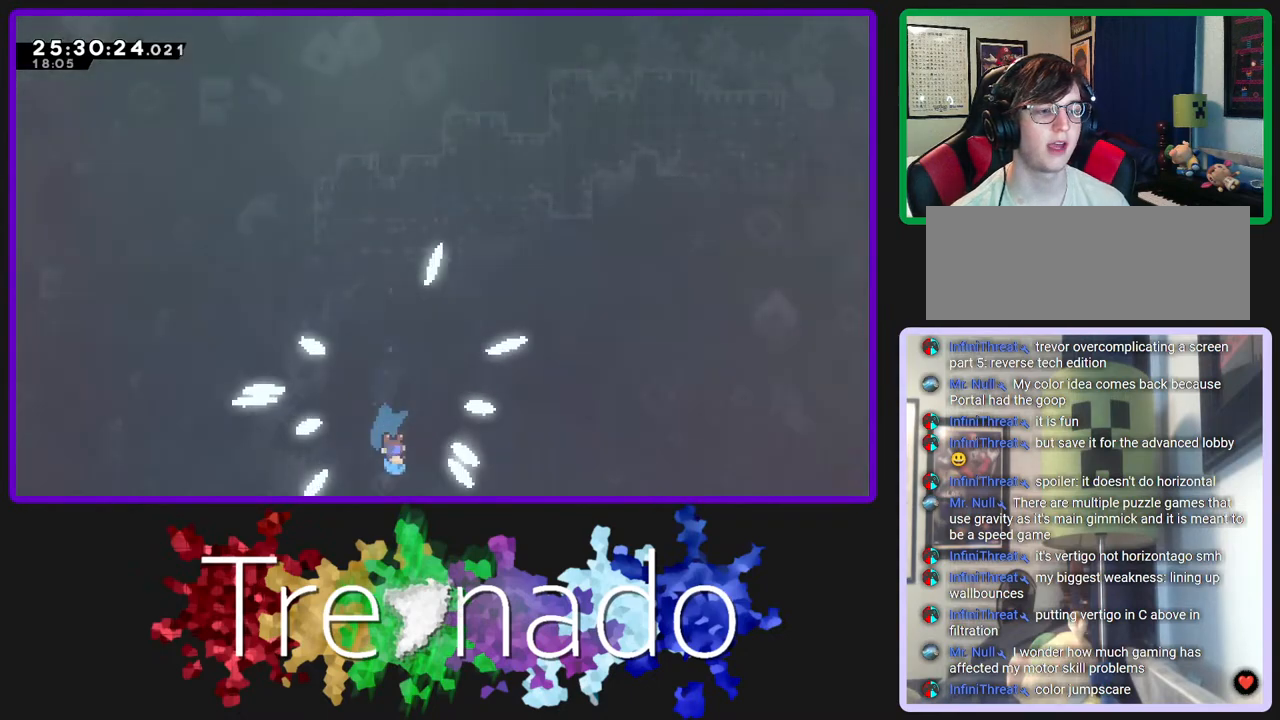
{"buttons": ["R3"], "left_stick": "center", "right_stick": "center", "events": []}
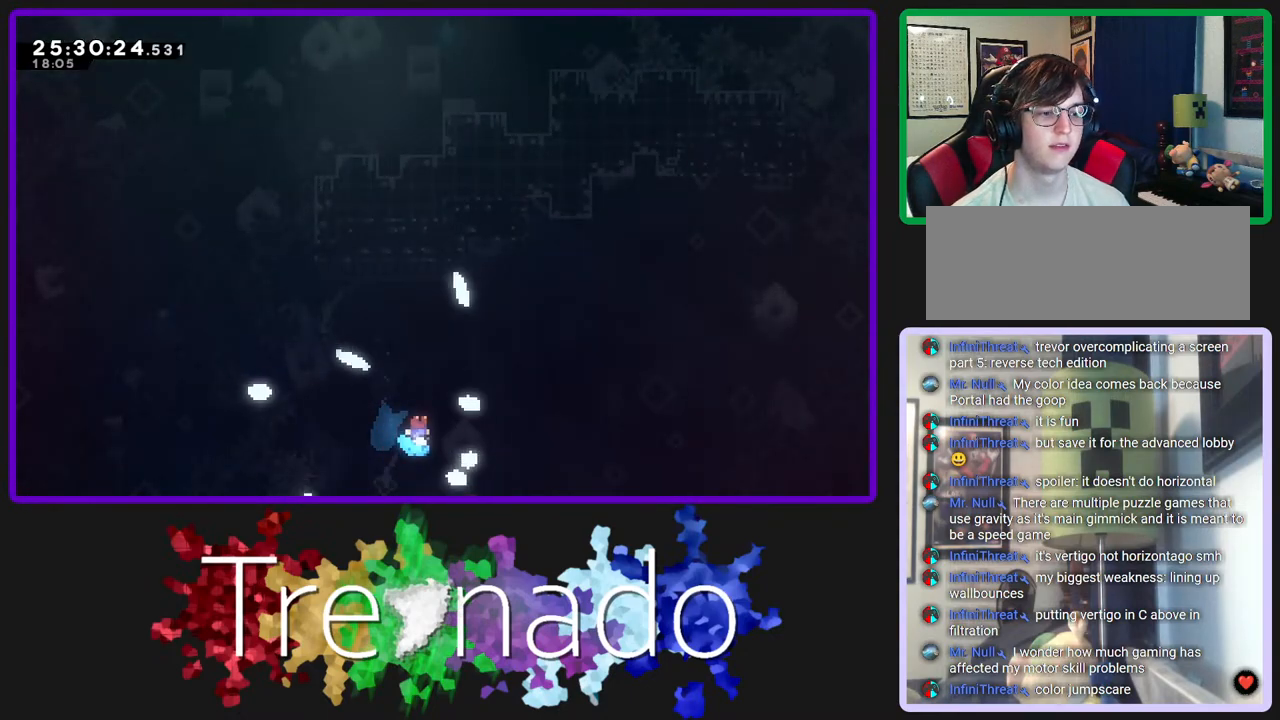
{"buttons": ["R3"], "left_stick": "center", "right_stick": "center", "events": []}
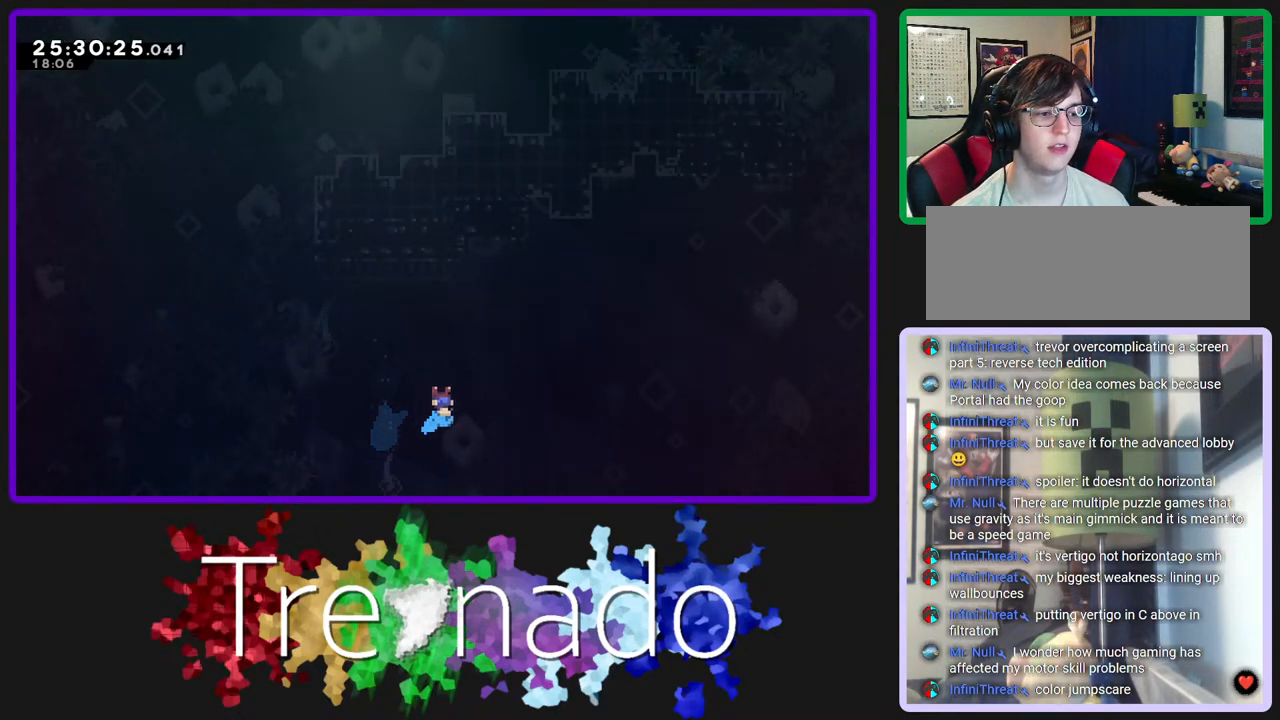
{"buttons": ["R3"], "left_stick": "center", "right_stick": "center", "events": []}
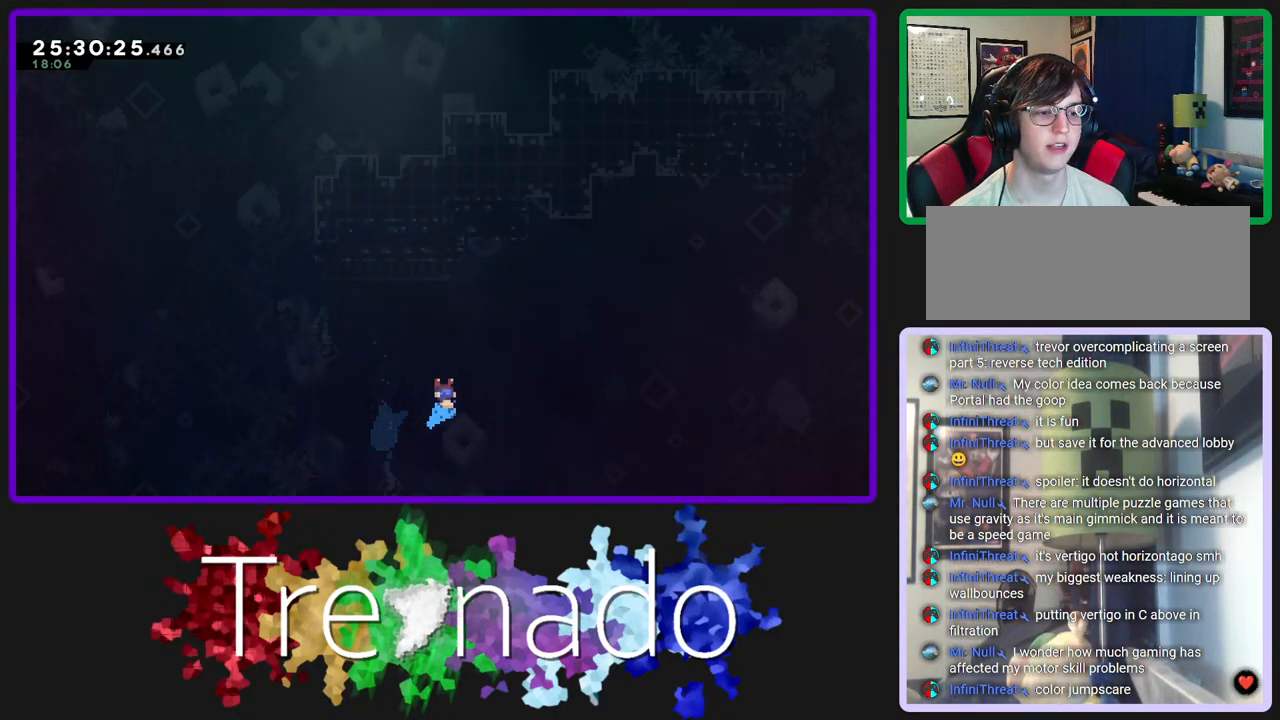
{"buttons": ["R3"], "left_stick": "center", "right_stick": "center", "events": []}
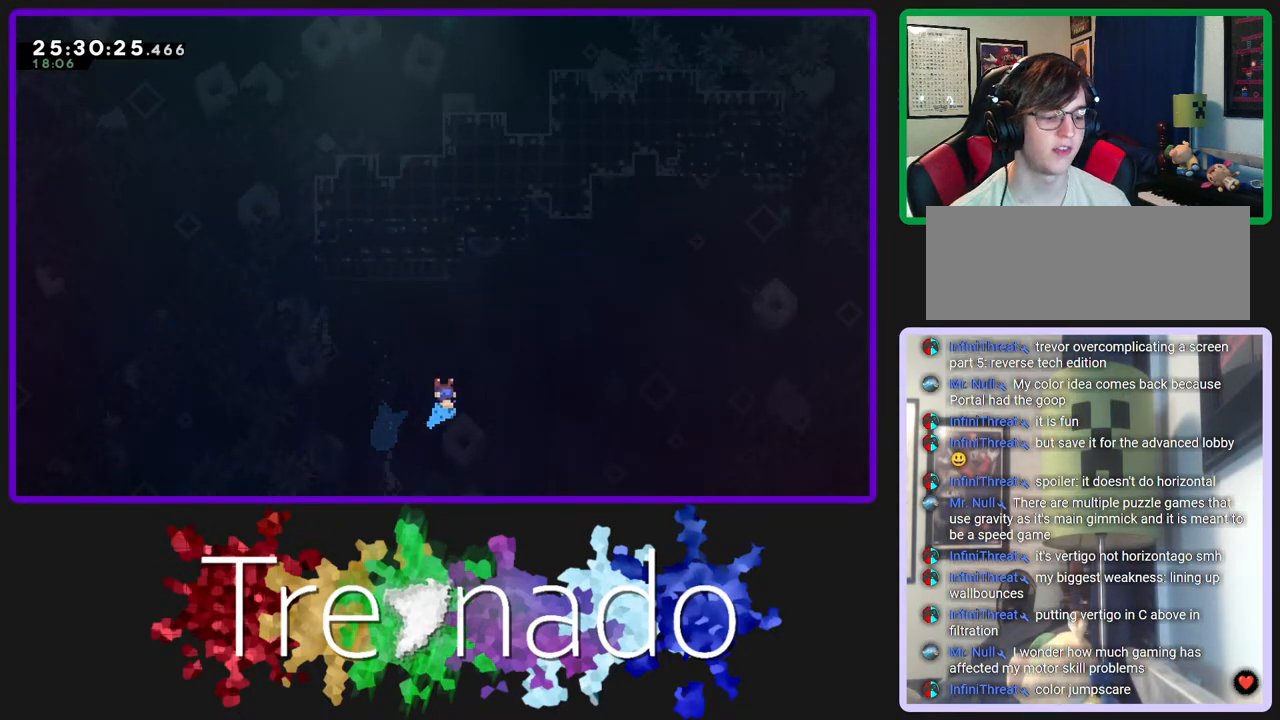
{"buttons": ["R3"], "left_stick": "center", "right_stick": "center", "events": []}
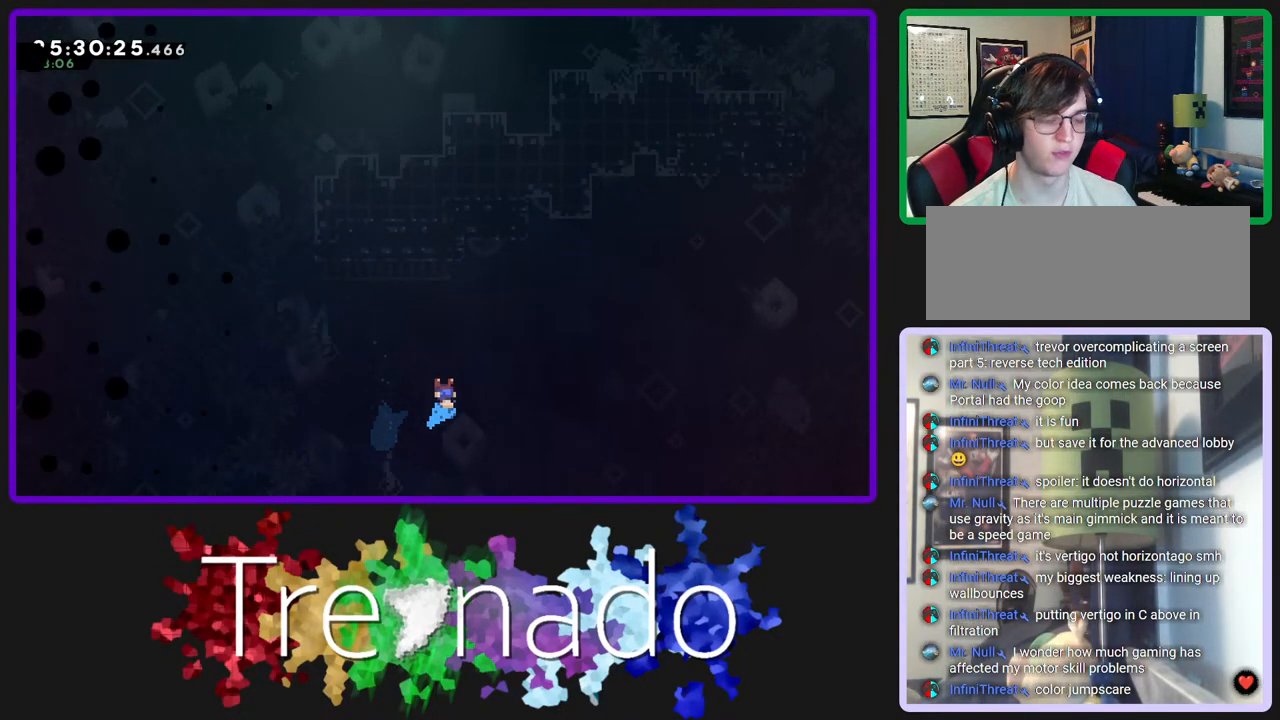
{"buttons": ["R3"], "left_stick": "center", "right_stick": "center", "events": []}
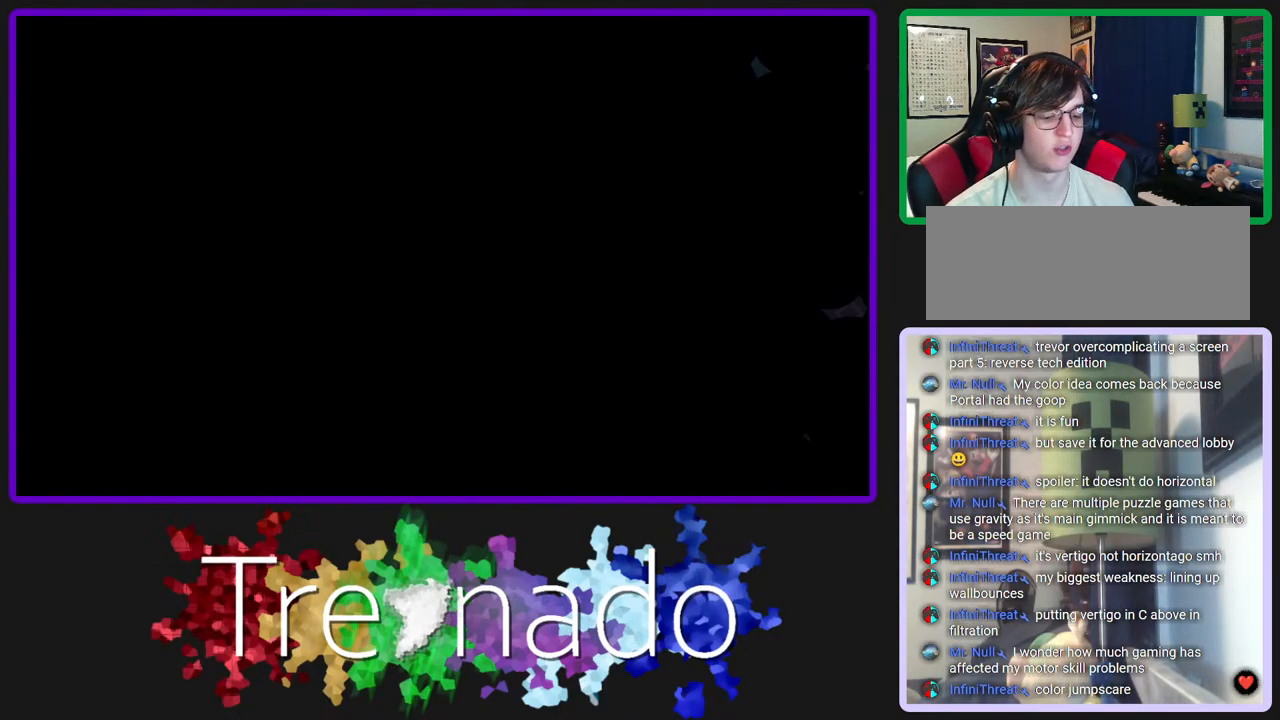
{"buttons": ["R3"], "left_stick": "center", "right_stick": "center", "events": []}
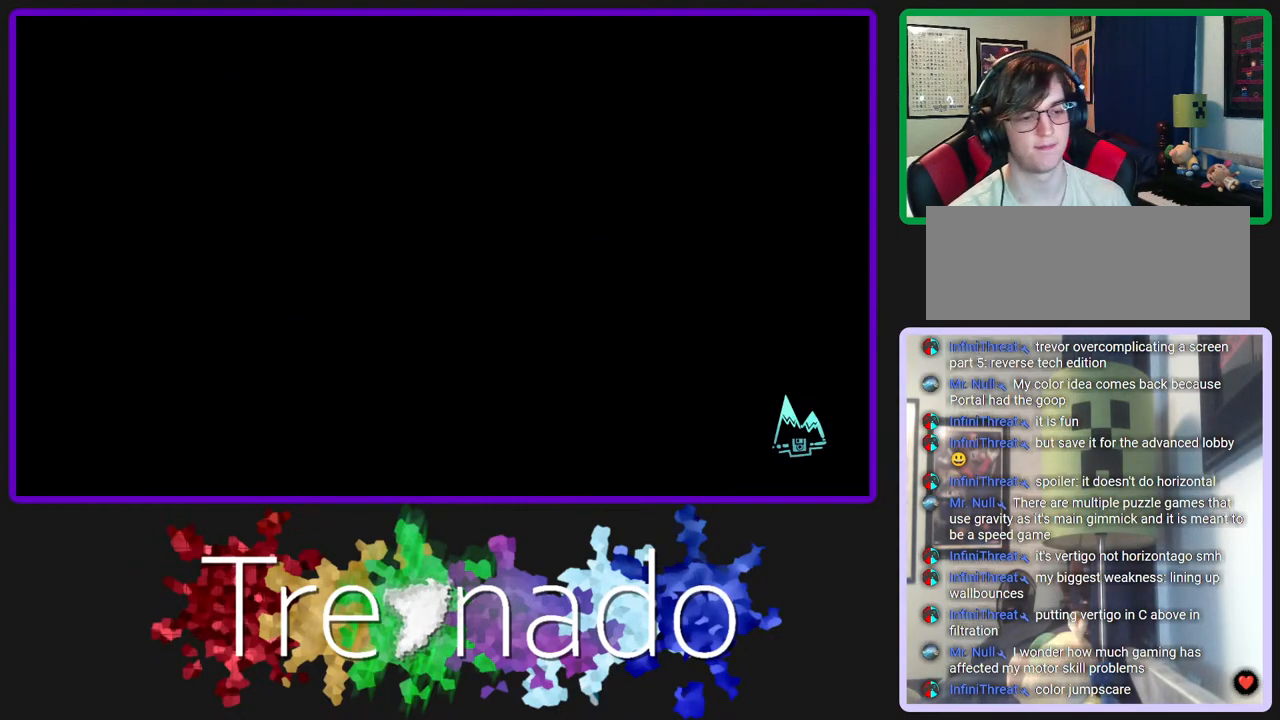
{"buttons": ["R3"], "left_stick": "center", "right_stick": "center", "events": []}
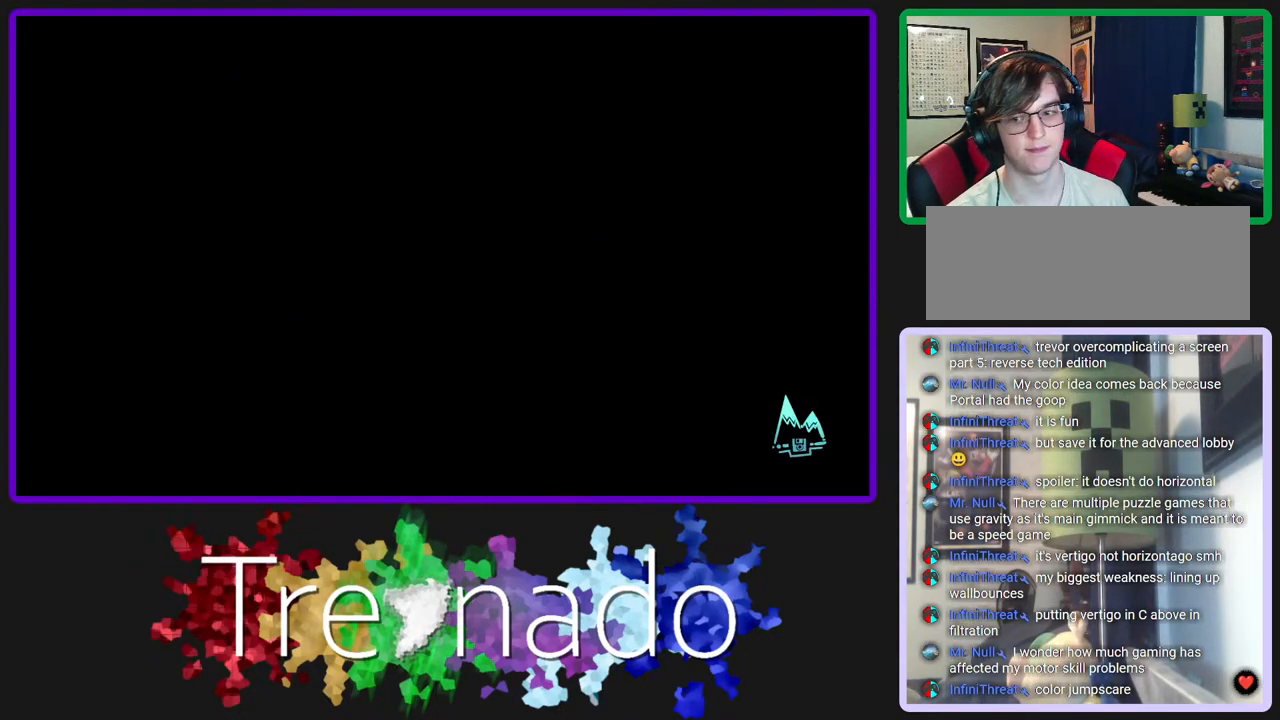
{"buttons": ["R3"], "left_stick": "center", "right_stick": "center", "events": []}
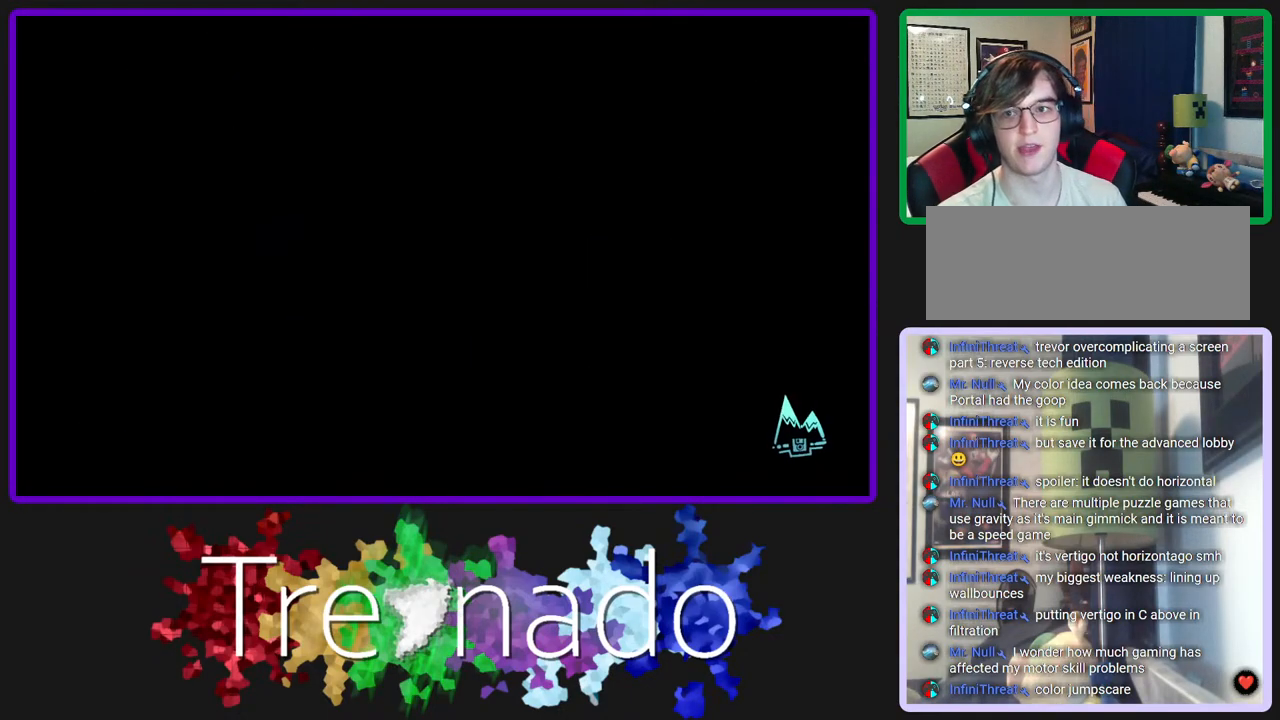
{"buttons": ["R3"], "left_stick": "center", "right_stick": "center", "events": []}
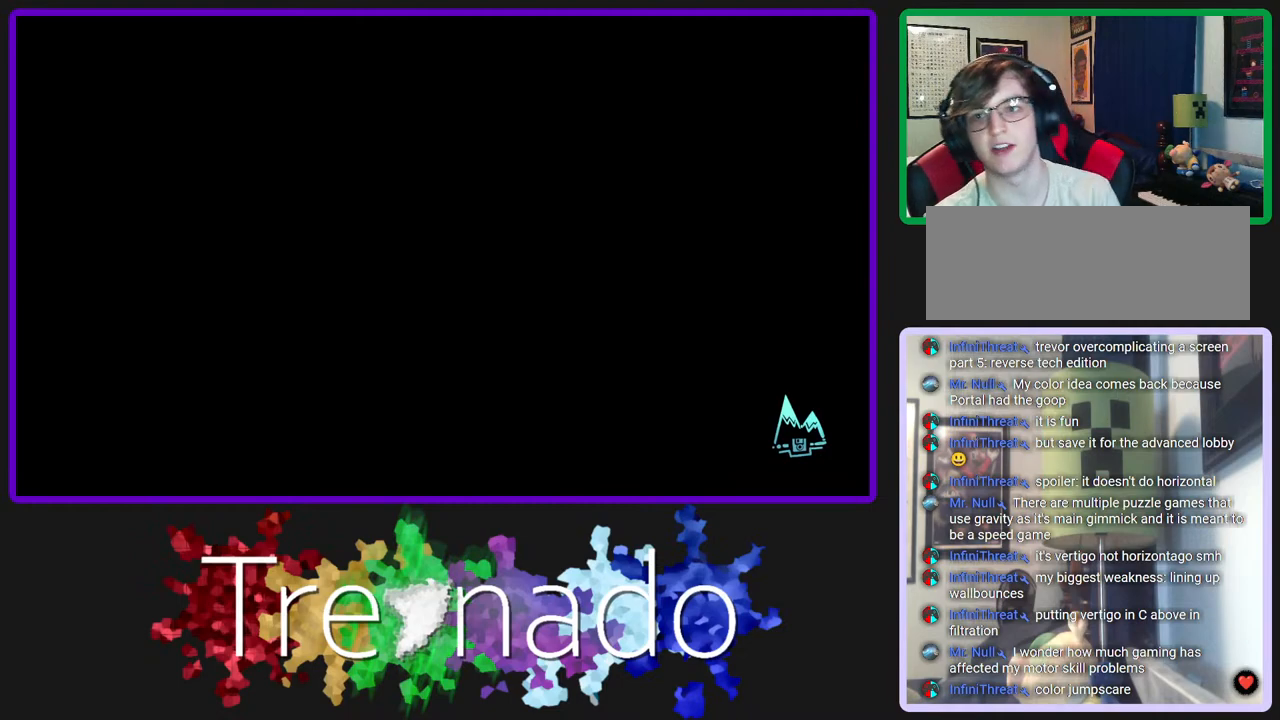
{"buttons": ["R3"], "left_stick": "center", "right_stick": "center", "events": []}
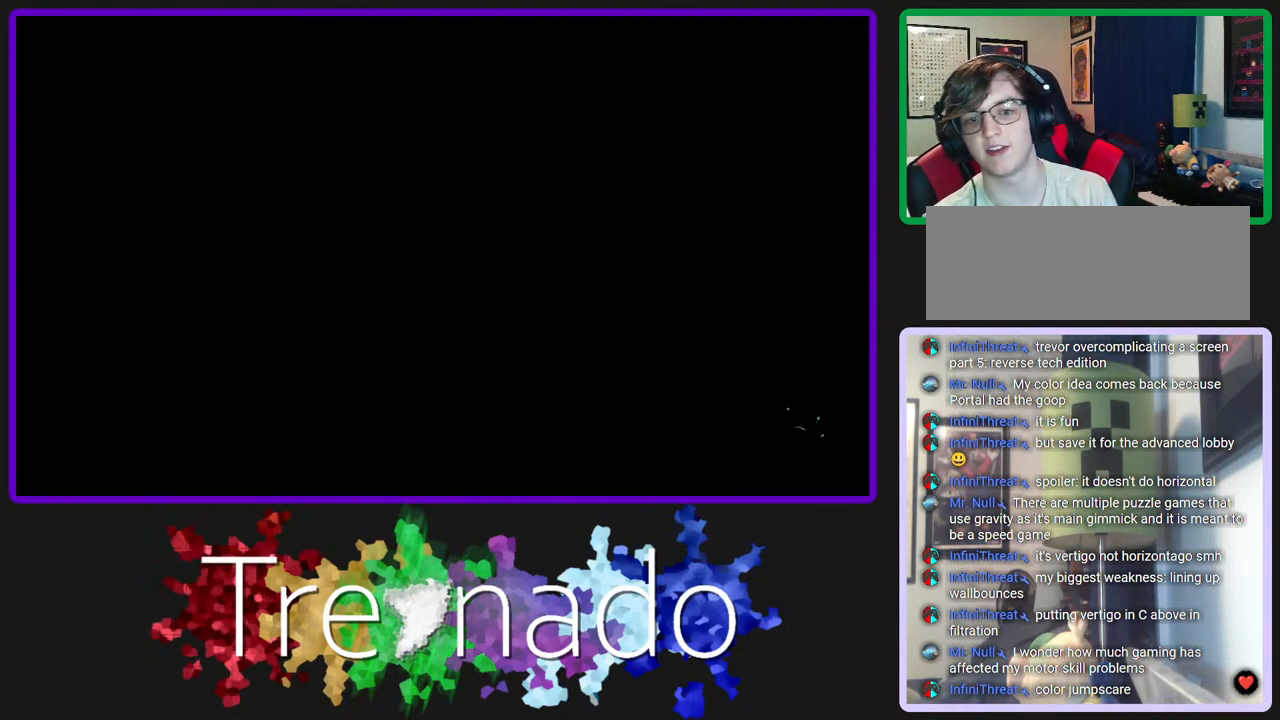
{"buttons": ["R3"], "left_stick": "center", "right_stick": "center", "events": []}
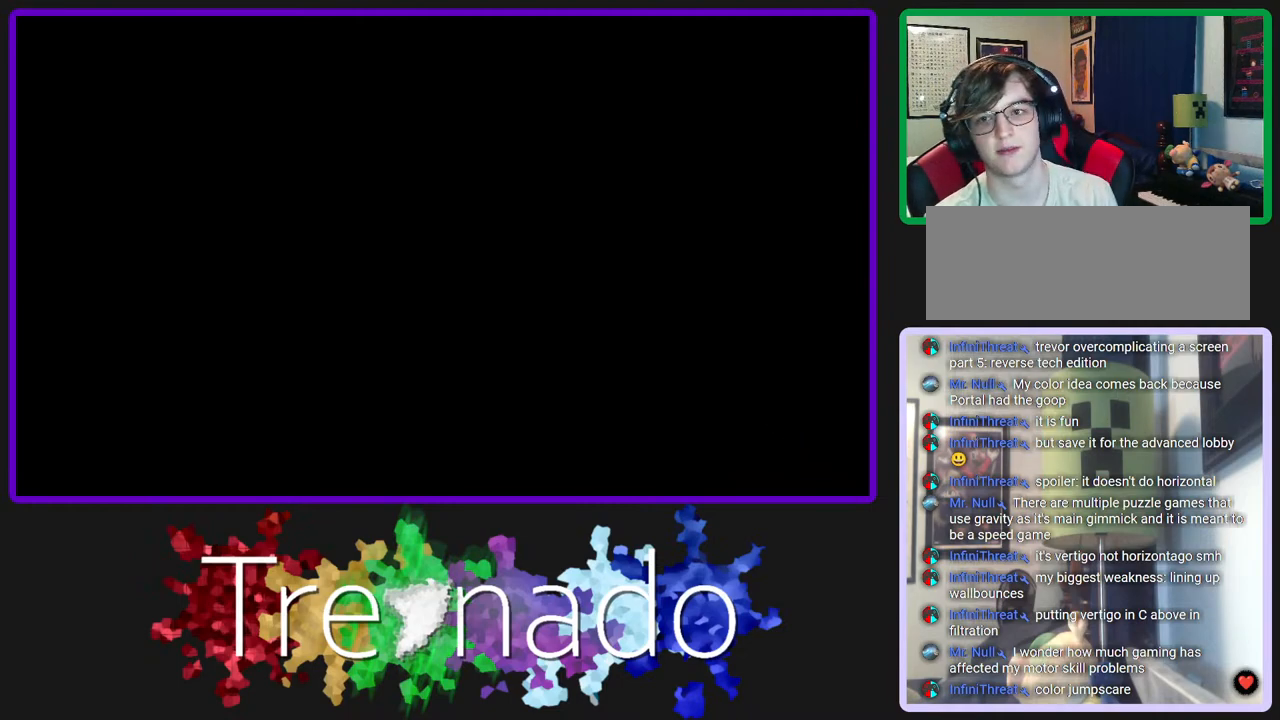
{"buttons": ["R3"], "left_stick": "center", "right_stick": "center", "events": []}
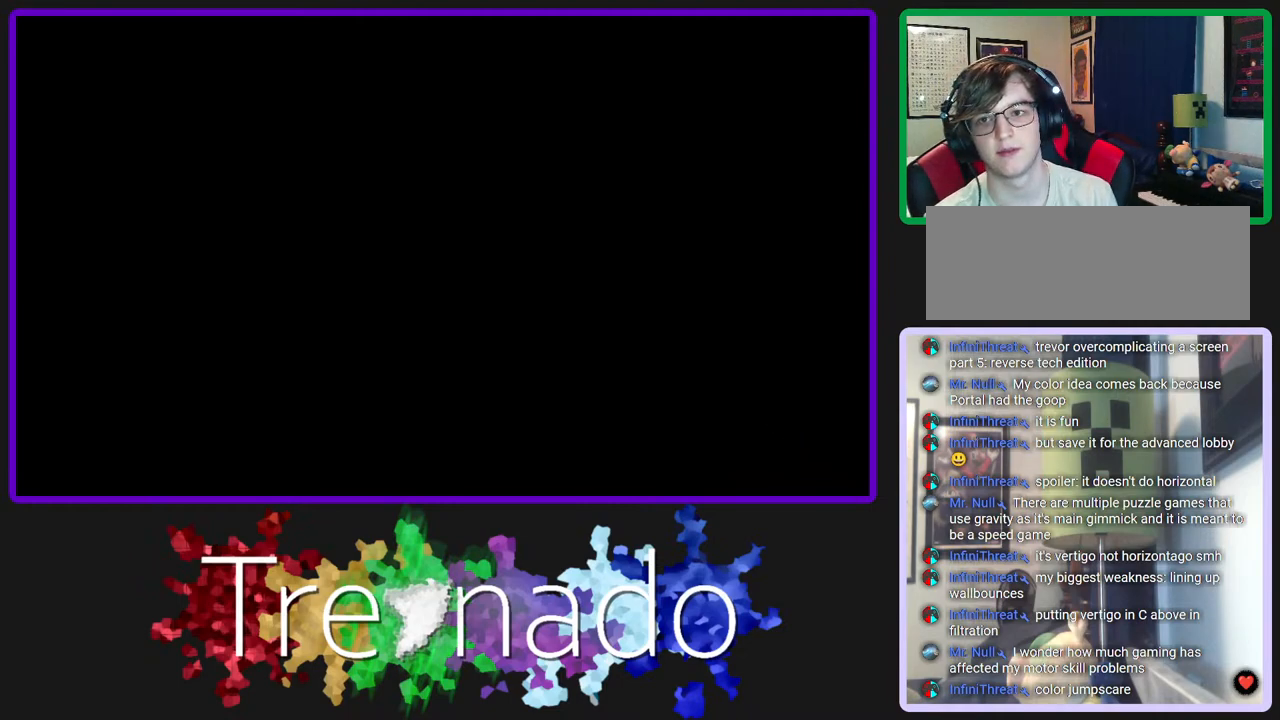
{"buttons": ["R3"], "left_stick": "center", "right_stick": "center", "events": []}
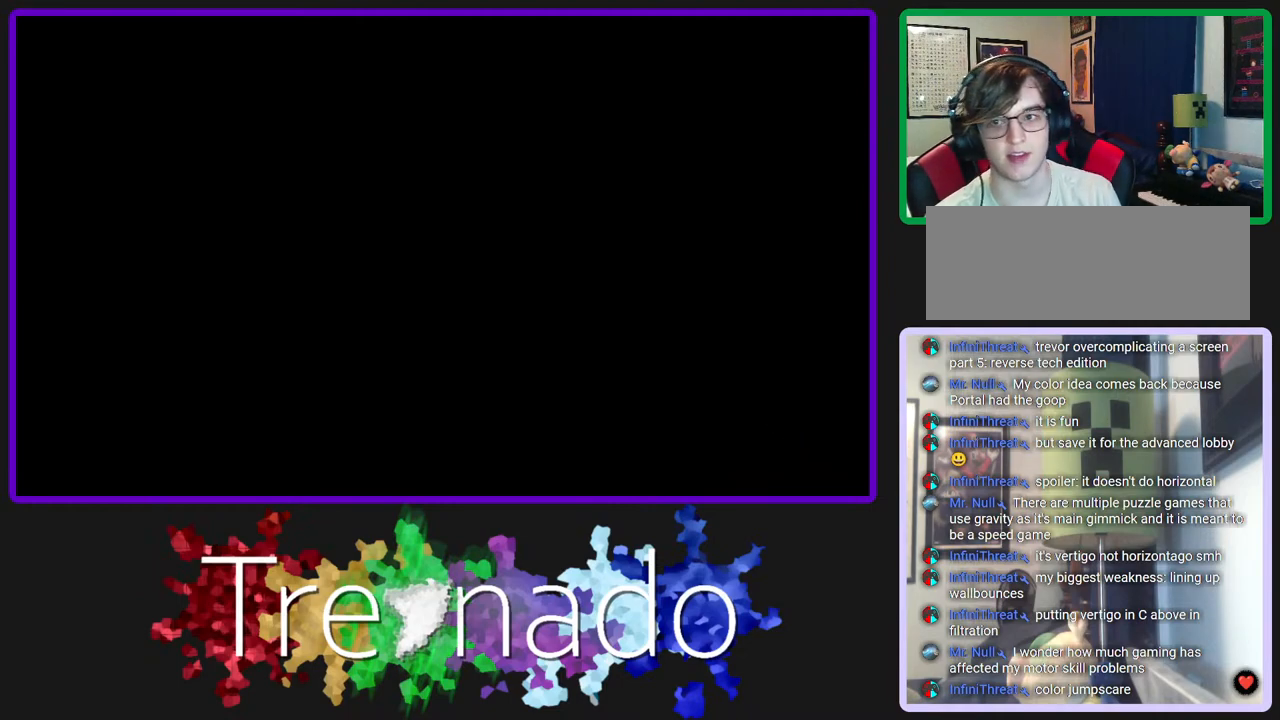
{"buttons": ["R3"], "left_stick": "center", "right_stick": "center", "events": []}
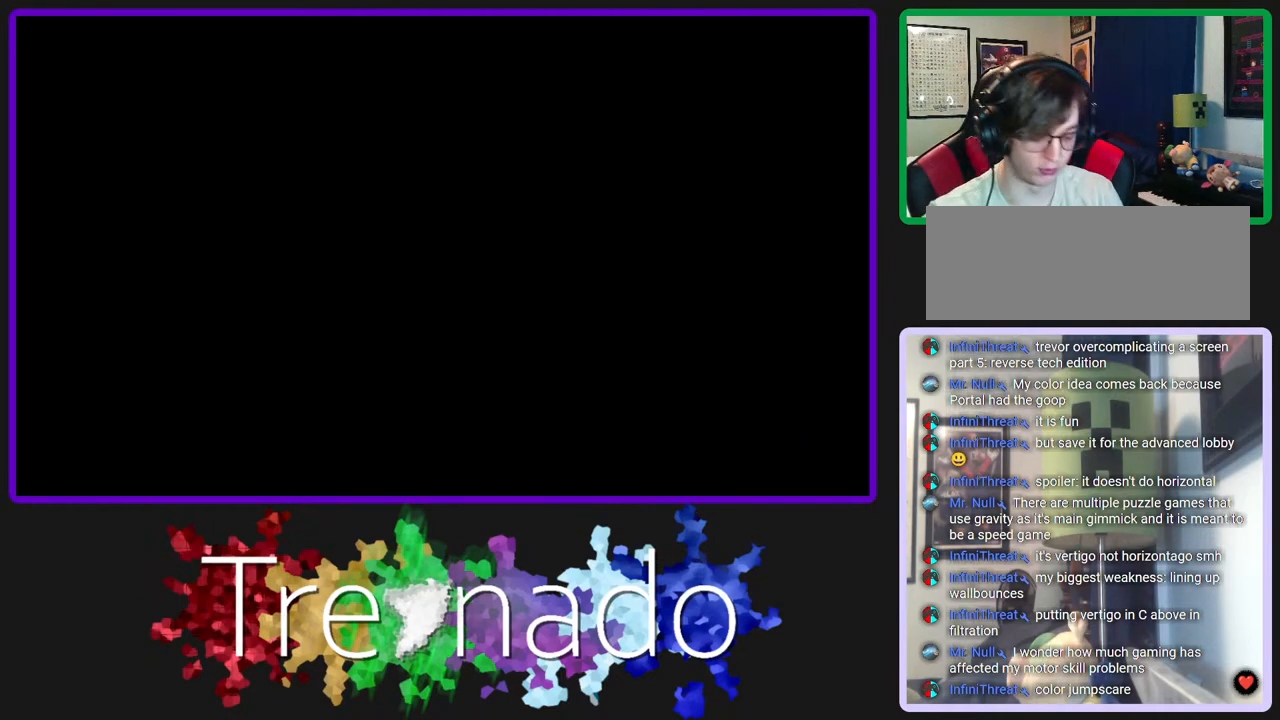
{"buttons": ["R3"], "left_stick": "center", "right_stick": "center", "events": []}
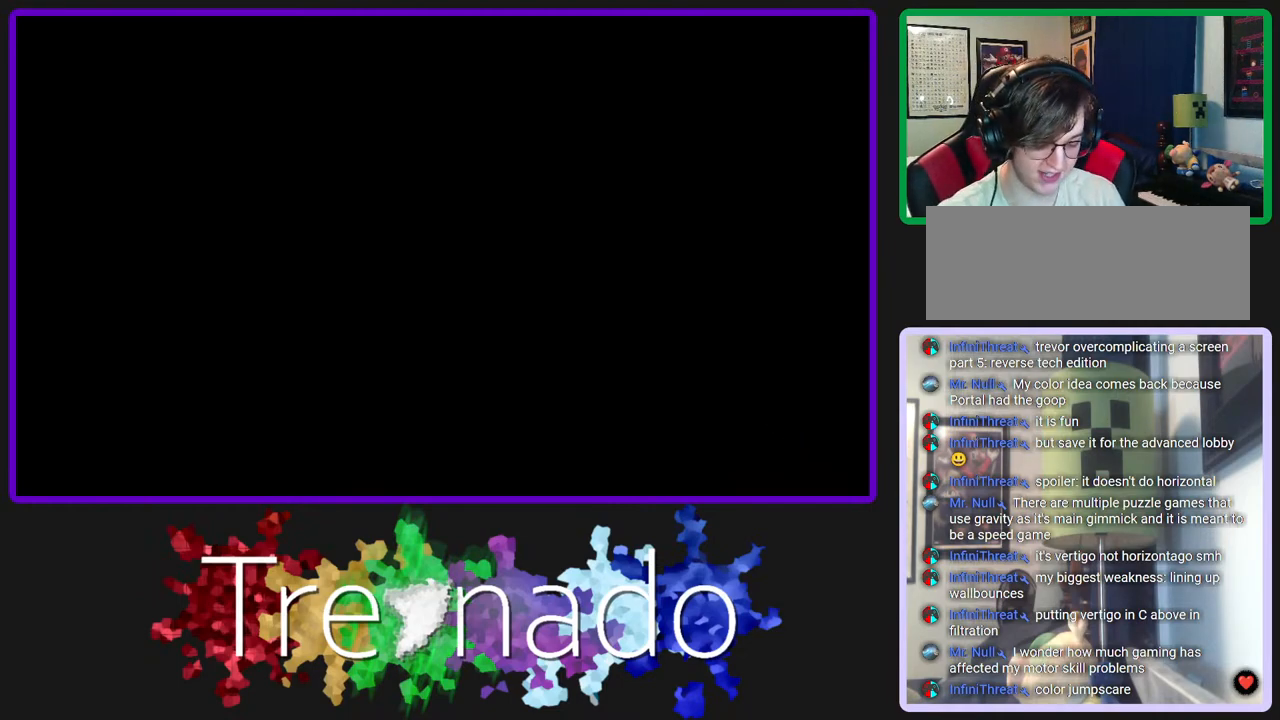
{"buttons": ["R3"], "left_stick": "center", "right_stick": "center", "events": []}
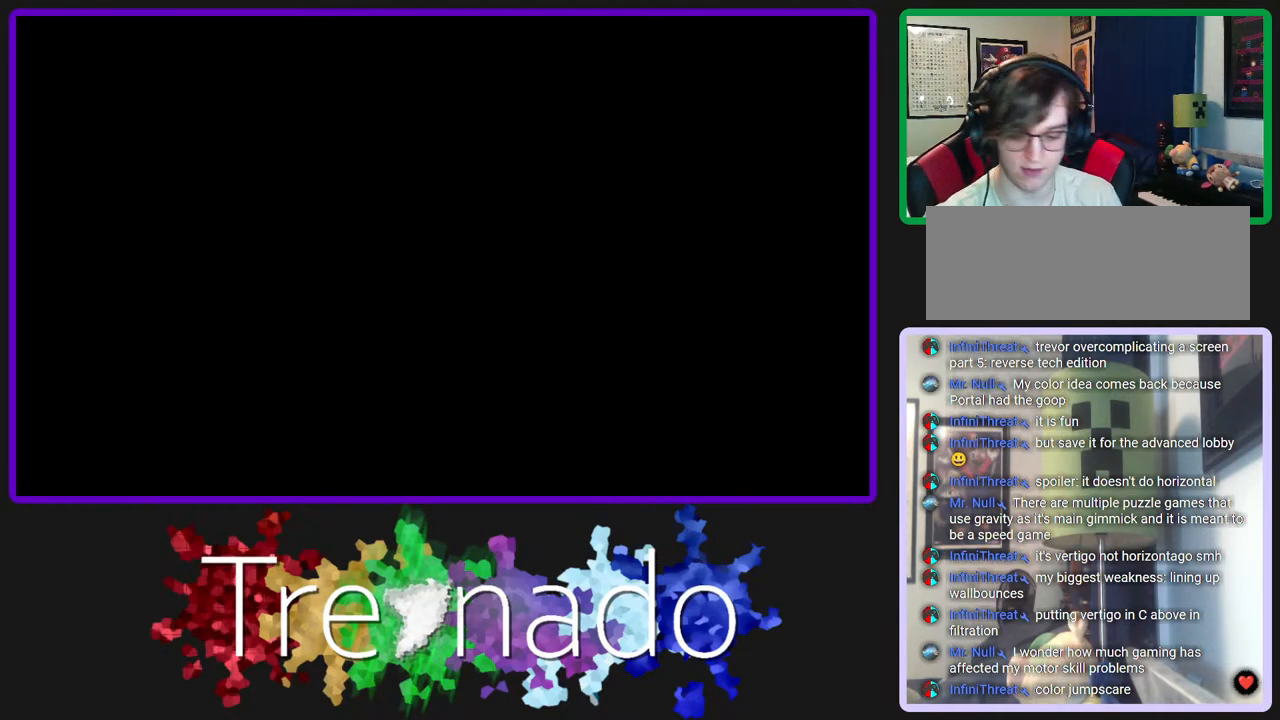
{"buttons": ["R3"], "left_stick": "center", "right_stick": "center", "events": []}
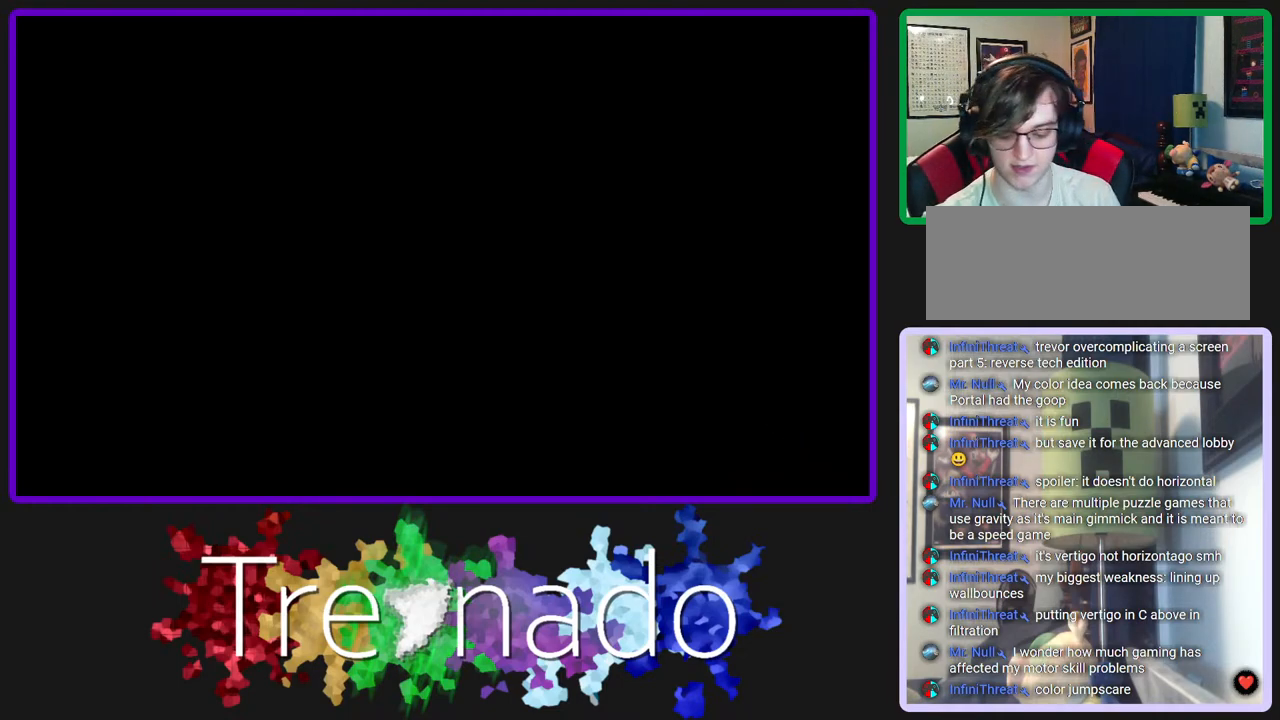
{"buttons": ["R3"], "left_stick": "center", "right_stick": "center", "events": []}
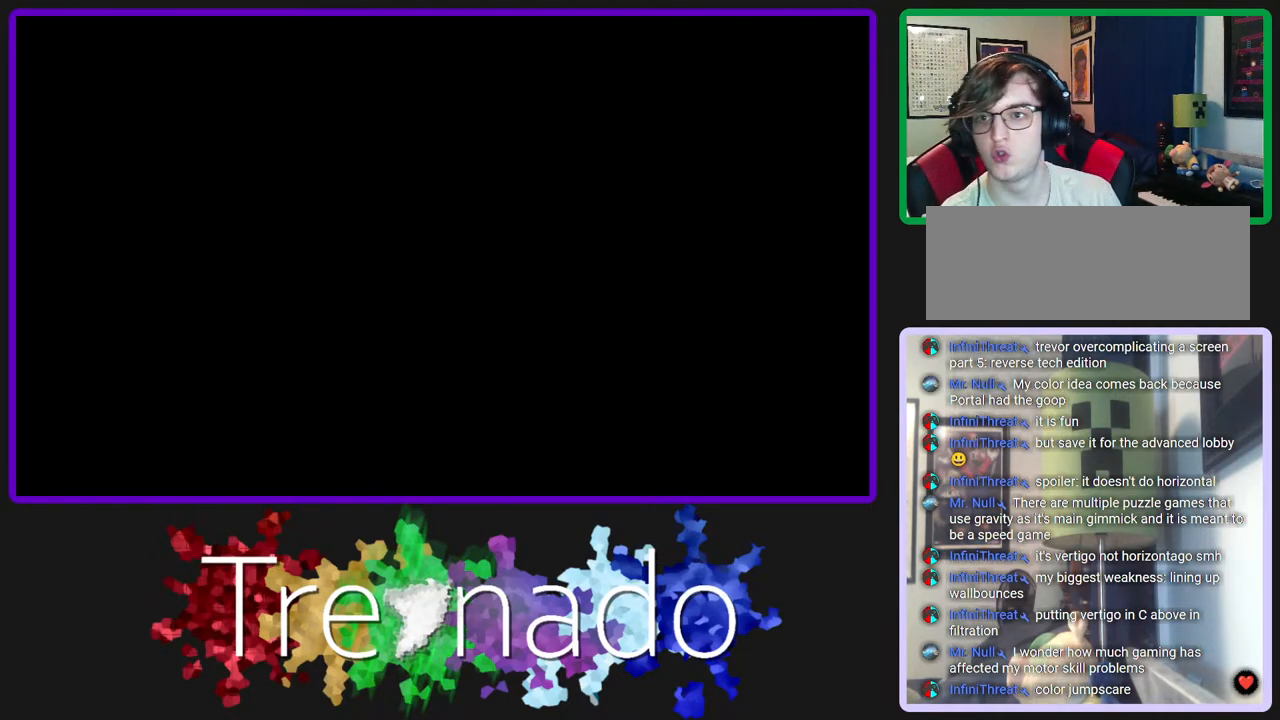
{"buttons": ["R3"], "left_stick": "center", "right_stick": "center", "events": []}
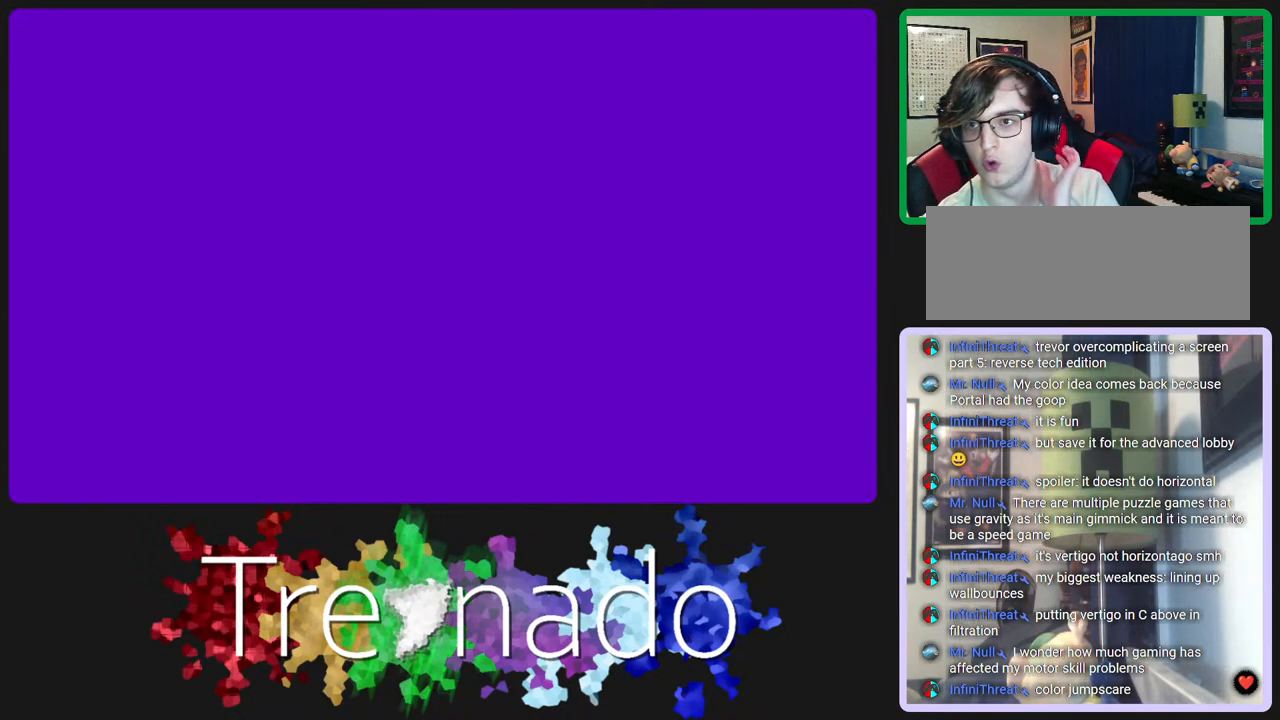
{"buttons": ["R3"], "left_stick": "center", "right_stick": "center", "events": []}
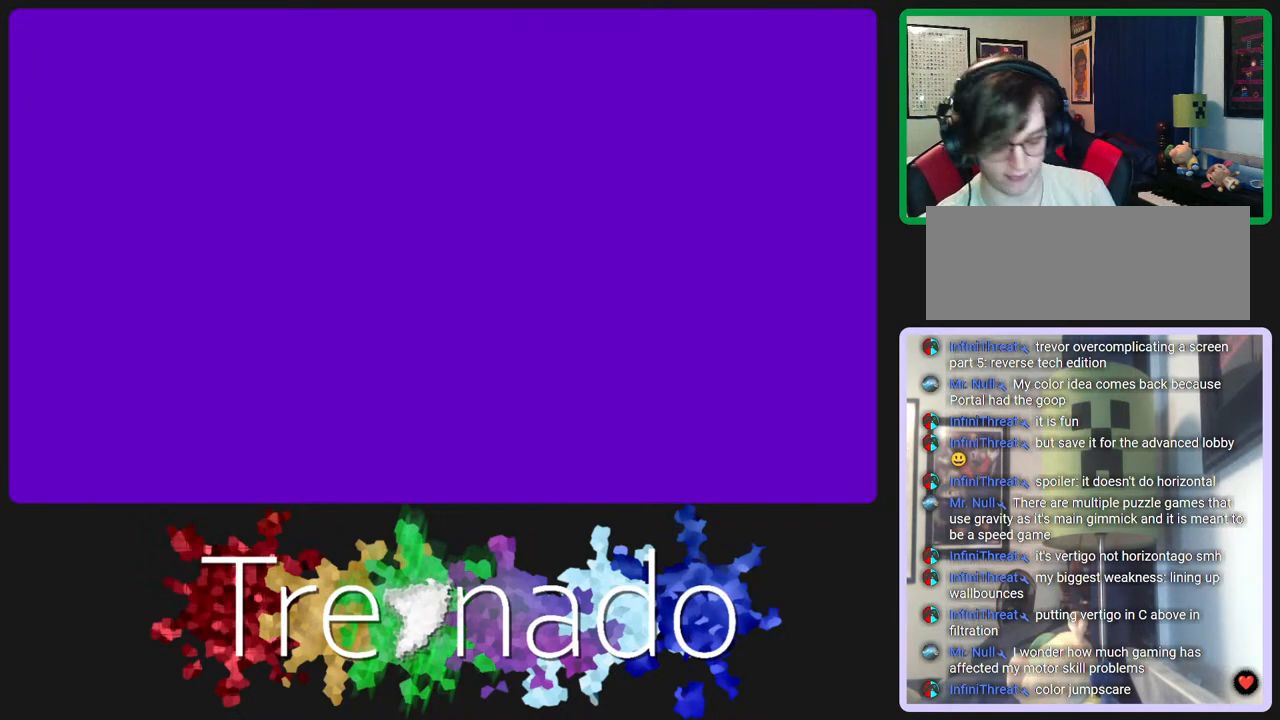
{"buttons": ["R3"], "left_stick": "center", "right_stick": "center", "events": []}
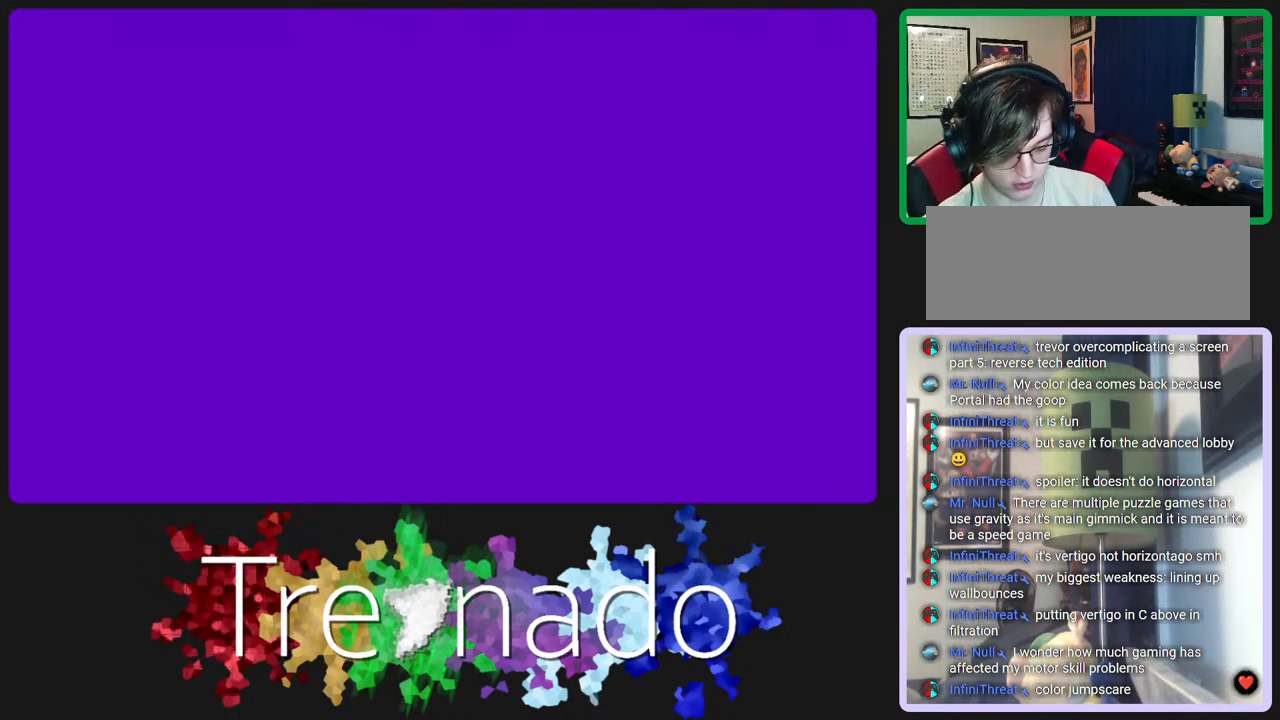
{"buttons": ["R3"], "left_stick": "center", "right_stick": "center", "events": []}
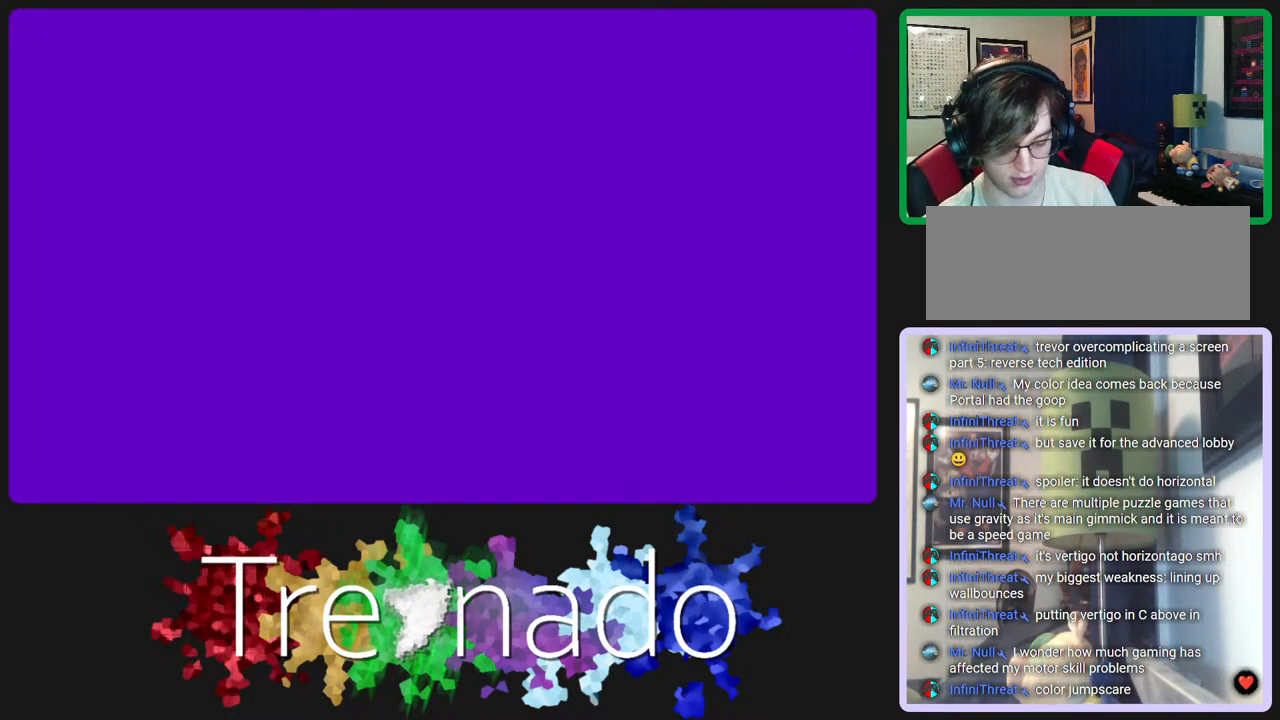
{"buttons": ["R3"], "left_stick": "center", "right_stick": "center", "events": []}
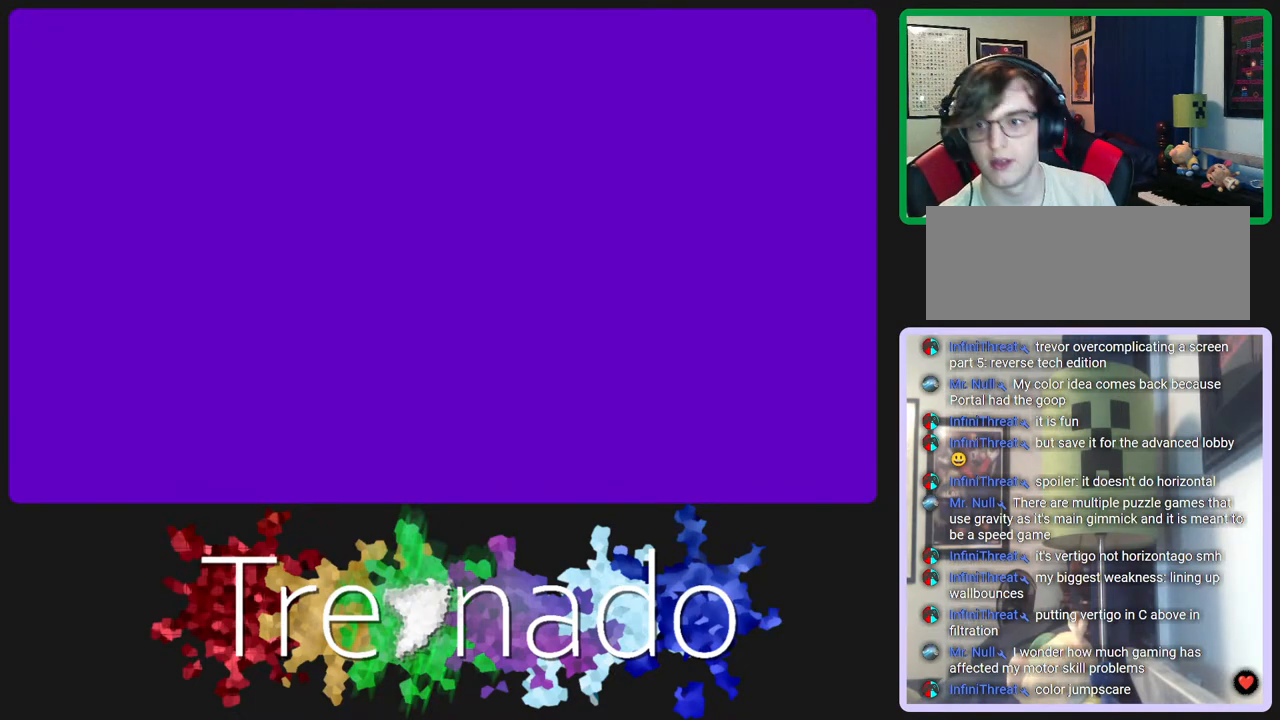
{"buttons": ["R3"], "left_stick": "center", "right_stick": "center", "events": []}